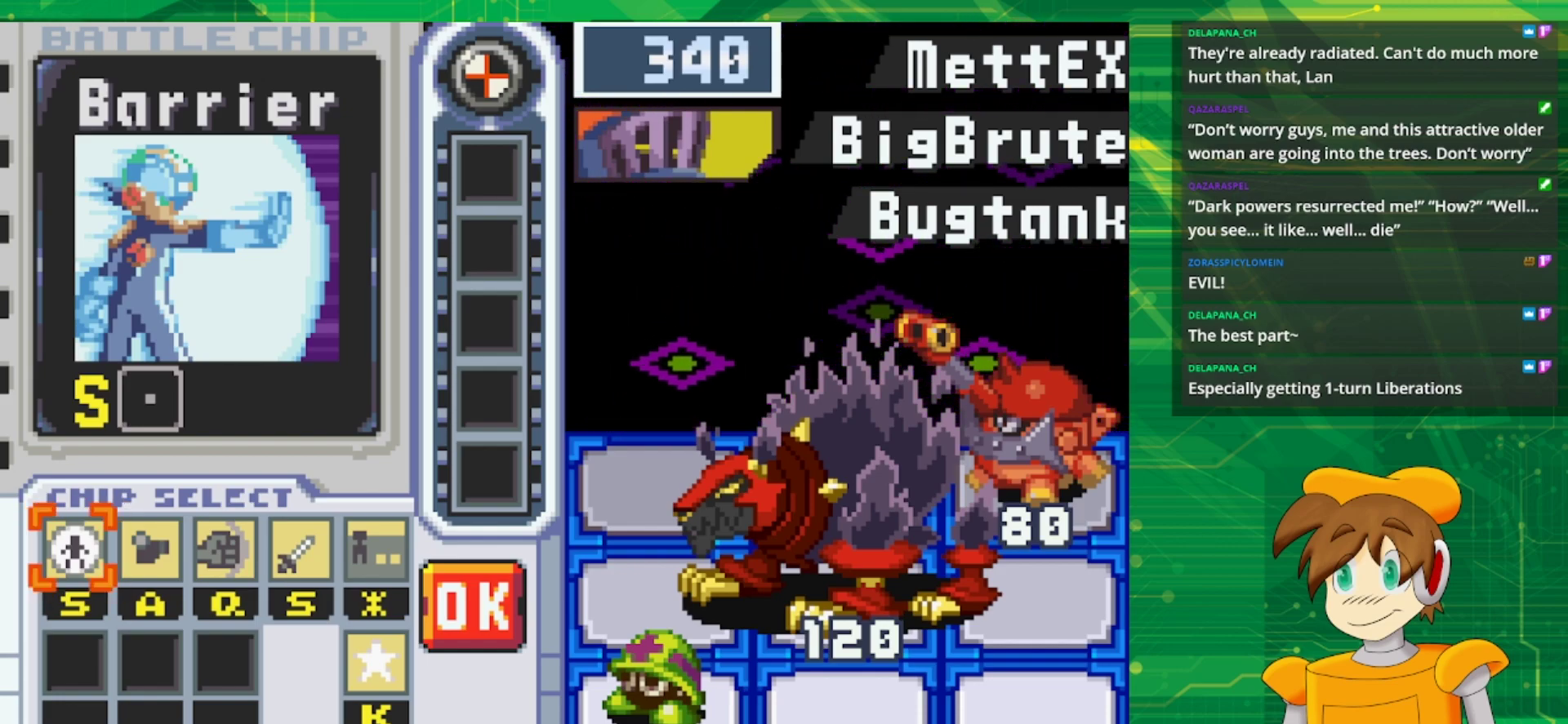
Gameplay with a controller (Nintendo layout); each line is a JSON object with the inputs held at the frame after it. "events" lists button and stick changes between this image and that frame as [ms after this image, input, new state], when the widget could be followed in between. Not read: L1 L3 R3.
{"buttons": ["DPAD_RIGHT"], "events": [[250, "A", "down"], [367, "A", "up"], [467, "DPAD_RIGHT", "down"]]}
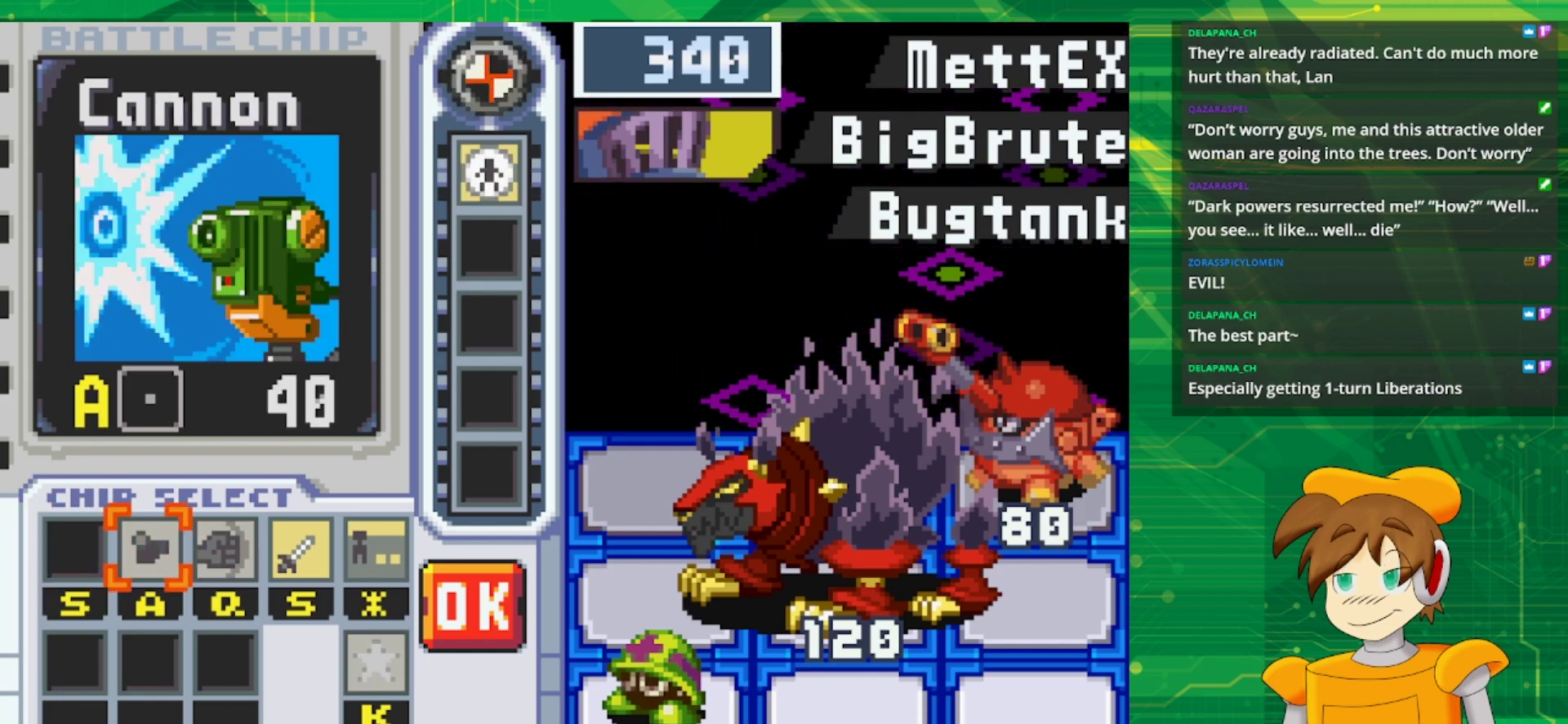
{"buttons": [], "events": [[33, "DPAD_RIGHT", "up"], [150, "DPAD_RIGHT", "down"], [267, "DPAD_RIGHT", "up"], [317, "DPAD_RIGHT", "down"], [467, "DPAD_RIGHT", "up"]]}
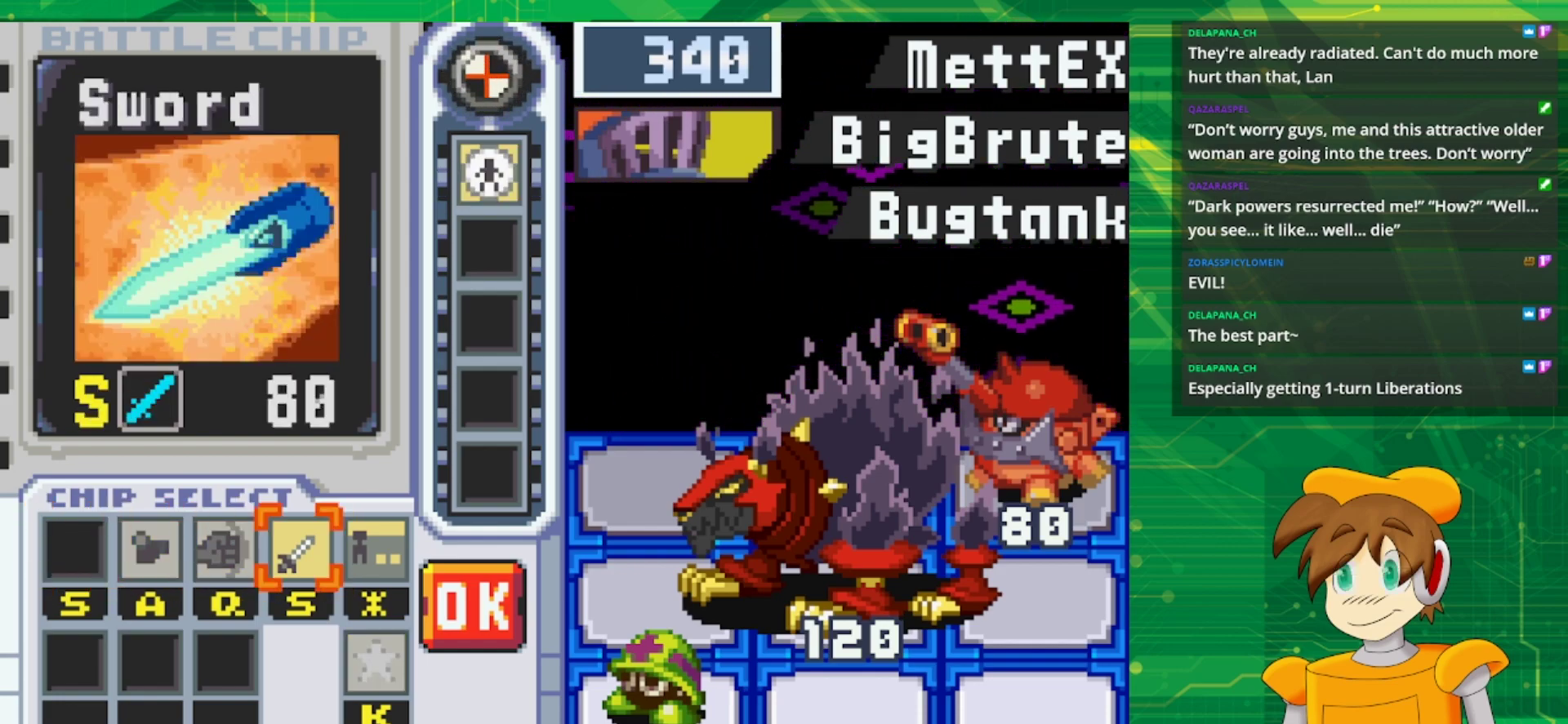
{"buttons": ["DPAD_RIGHT"], "events": [[267, "B", "down"], [400, "B", "up"], [483, "DPAD_RIGHT", "down"]]}
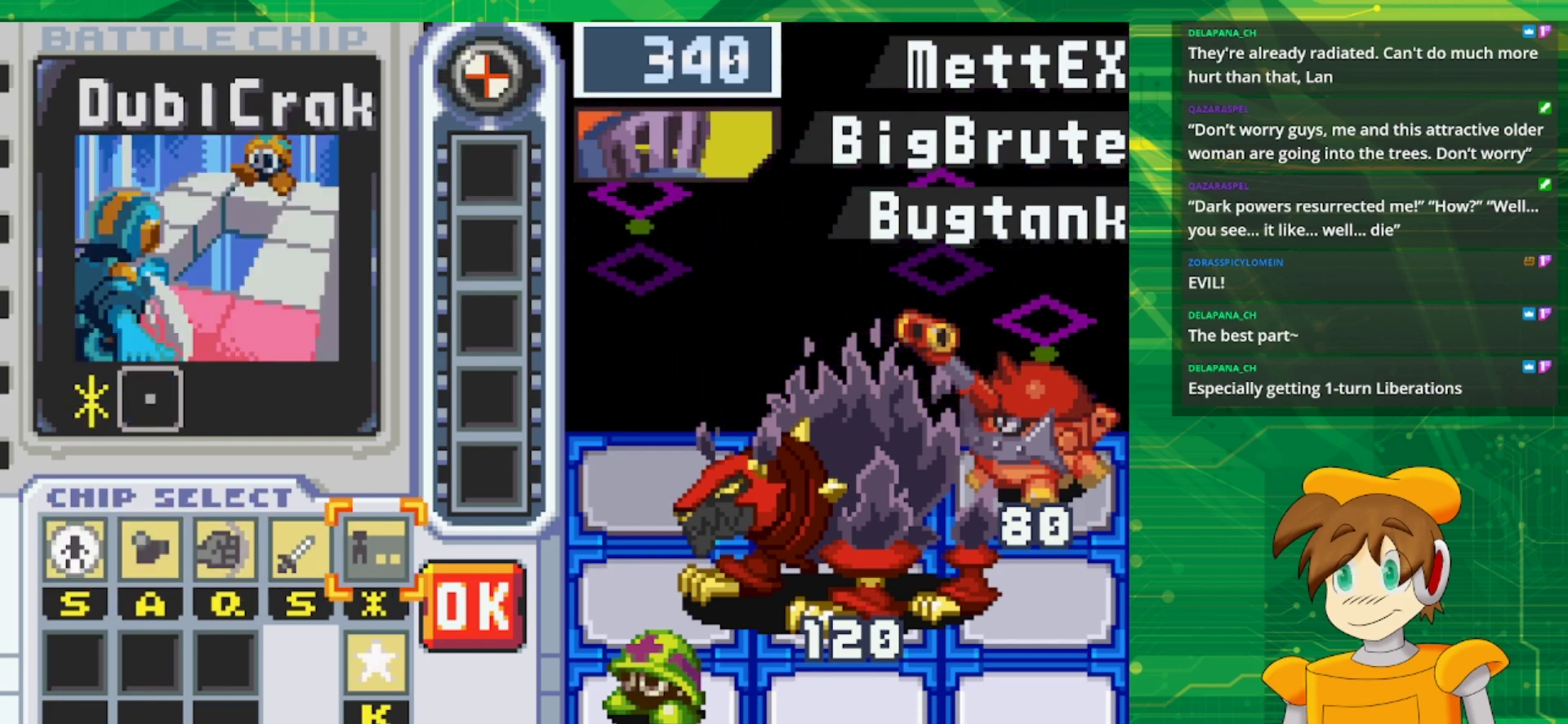
{"buttons": [], "events": [[83, "DPAD_RIGHT", "up"]]}
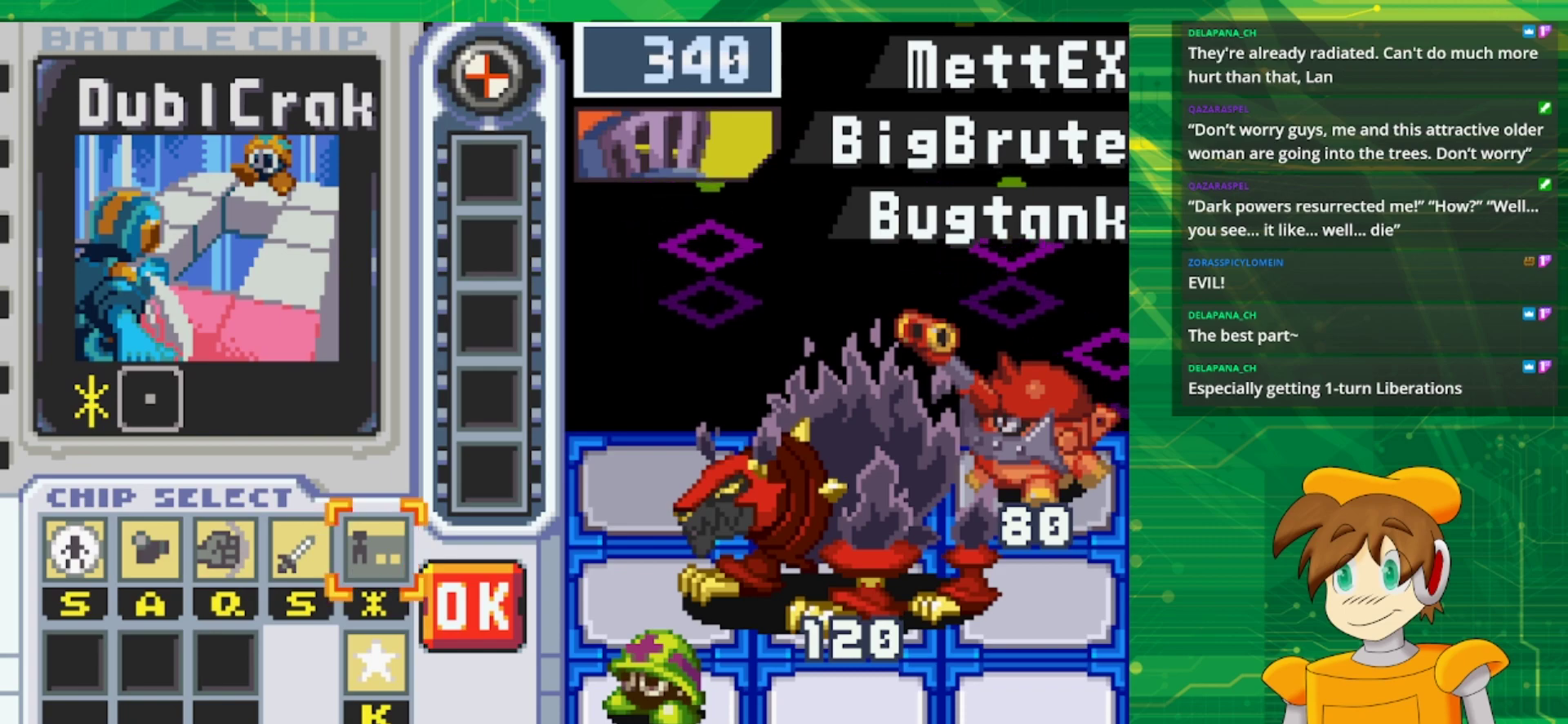
{"buttons": [], "events": [[317, "DPAD_DOWN", "down"], [467, "DPAD_DOWN", "up"]]}
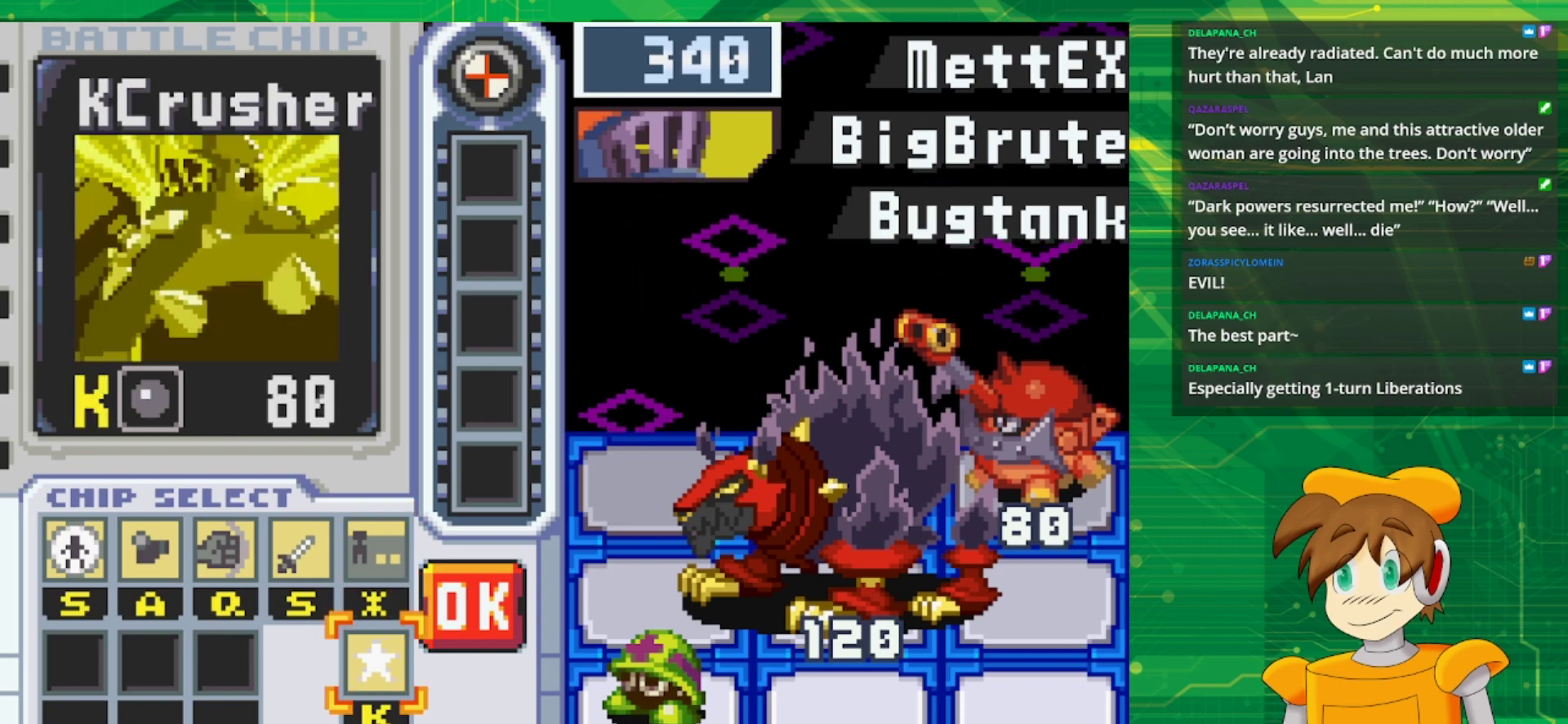
{"buttons": [], "events": [[233, "A", "down"], [333, "A", "up"]]}
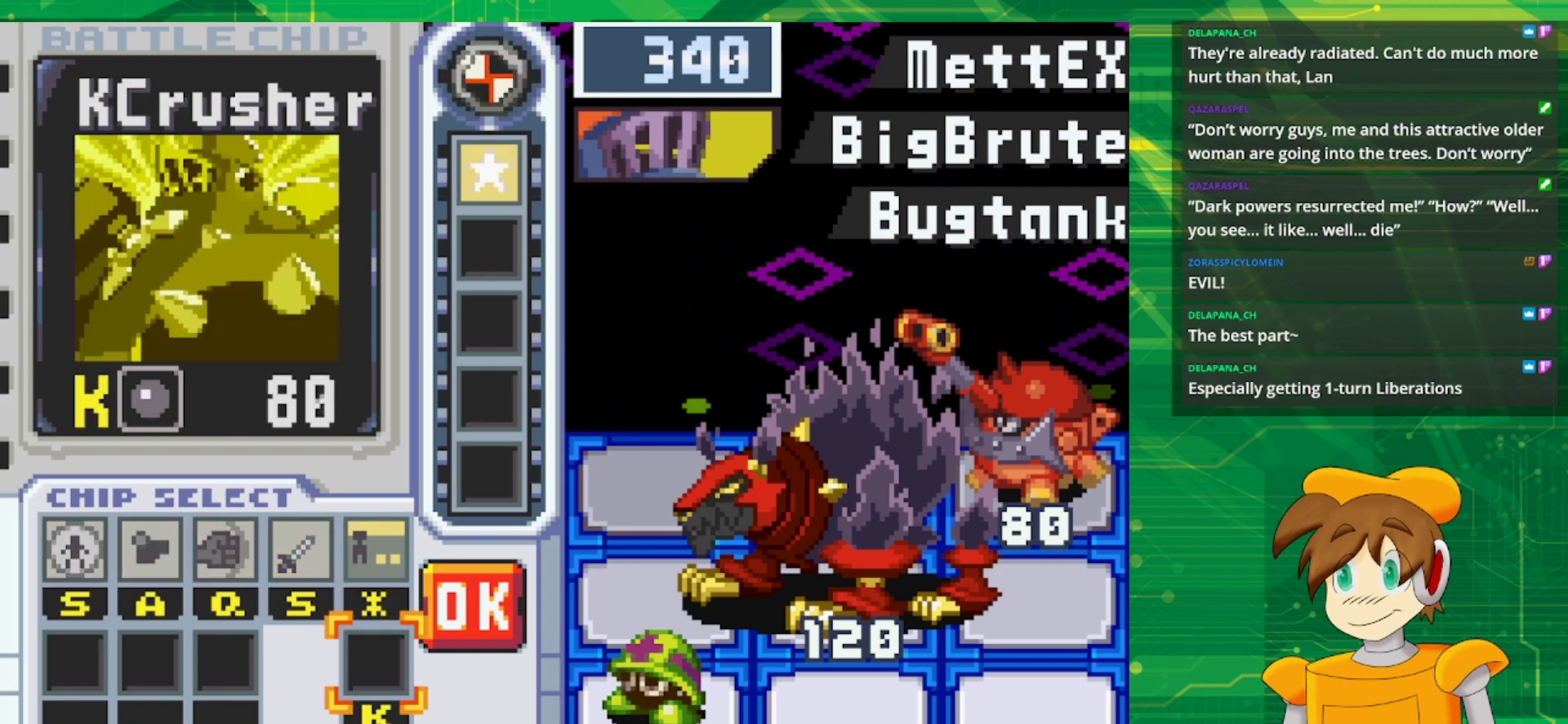
{"buttons": ["DPAD_DOWN"], "events": [[83, "B", "down"], [233, "B", "up"], [267, "DPAD_UP", "down"], [350, "A", "down"], [350, "DPAD_UP", "up"], [483, "A", "up"], [500, "DPAD_DOWN", "down"]]}
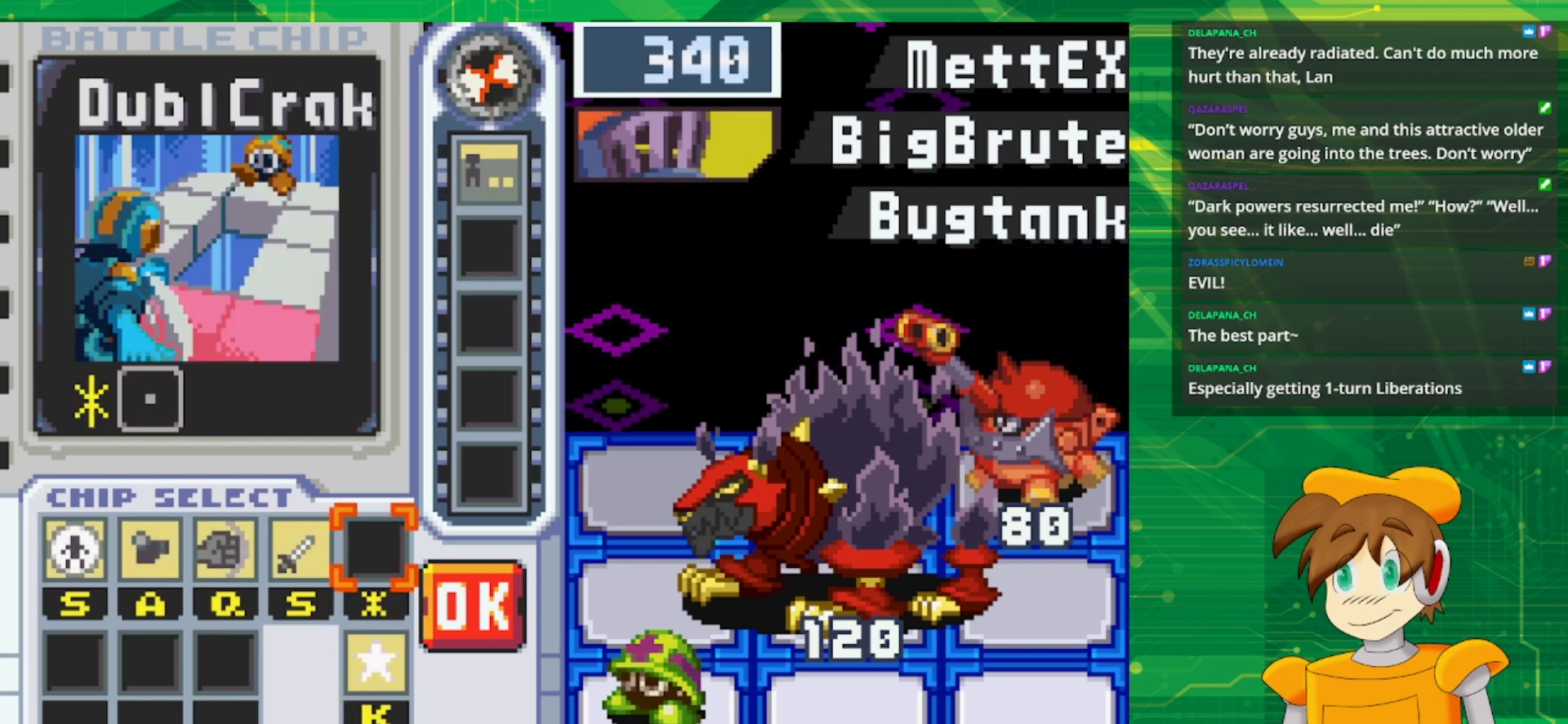
{"buttons": [], "events": [[100, "DPAD_DOWN", "up"], [133, "A", "down"], [283, "A", "up"]]}
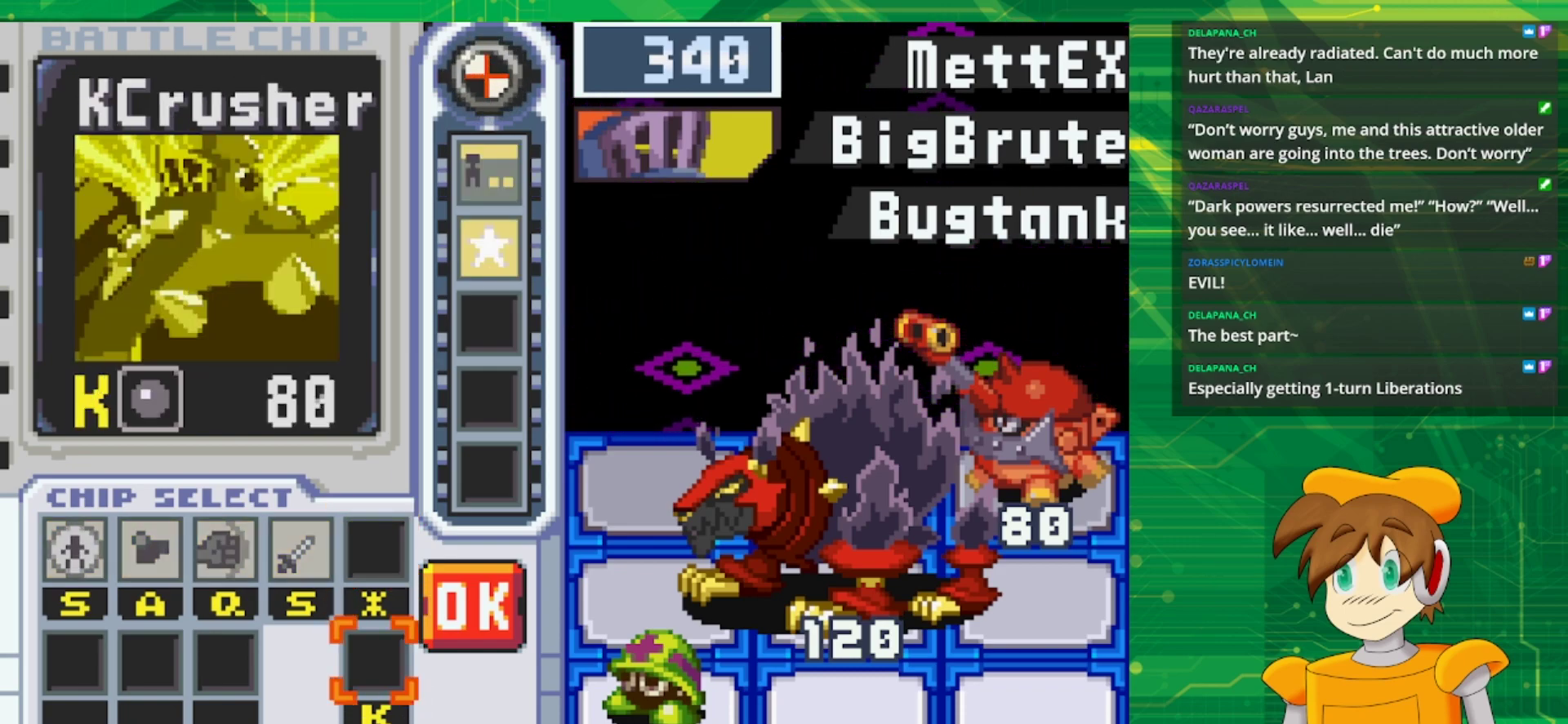
{"buttons": [], "events": [[50, "DPAD_RIGHT", "down"], [183, "DPAD_RIGHT", "up"]]}
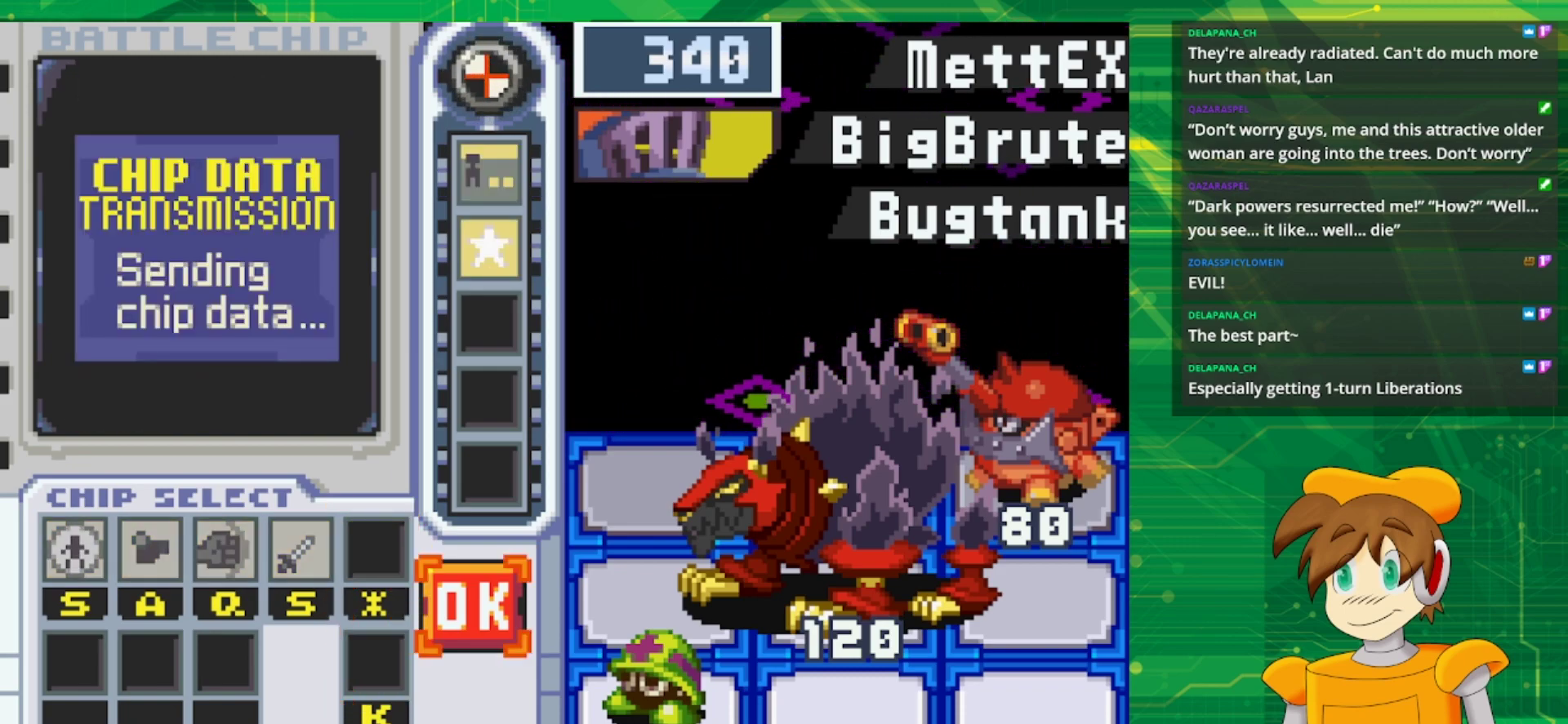
{"buttons": ["A"], "events": [[417, "A", "down"]]}
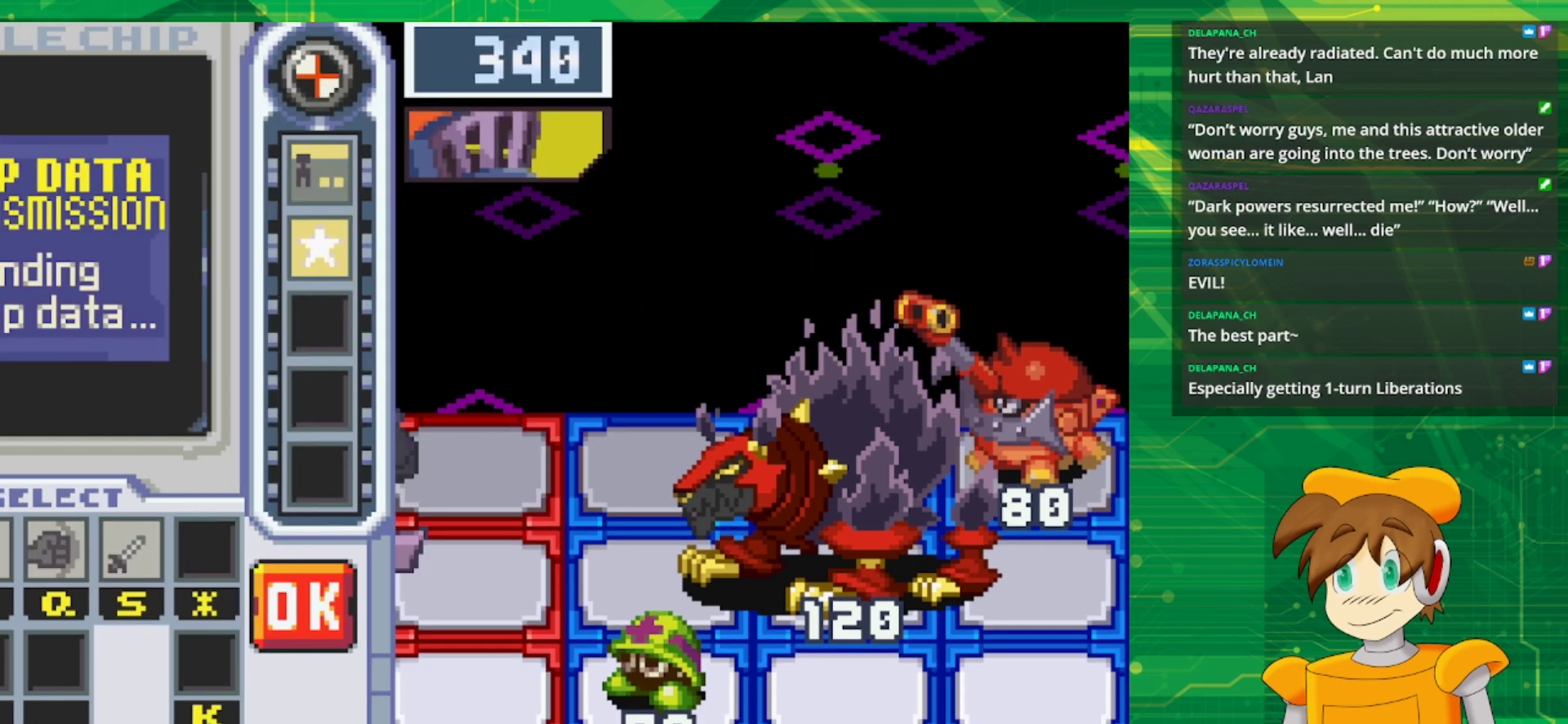
{"buttons": [], "events": [[67, "A", "up"]]}
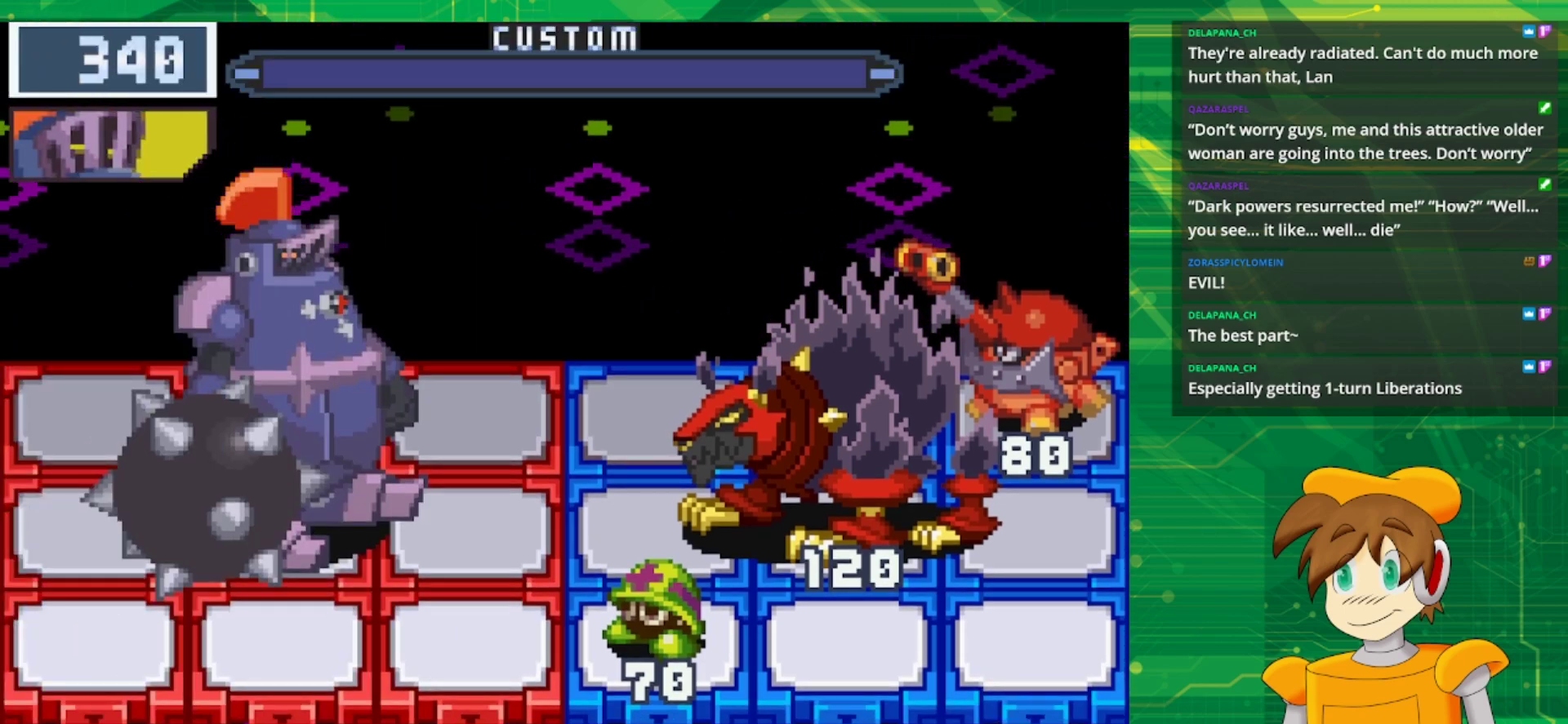
{"buttons": [], "events": []}
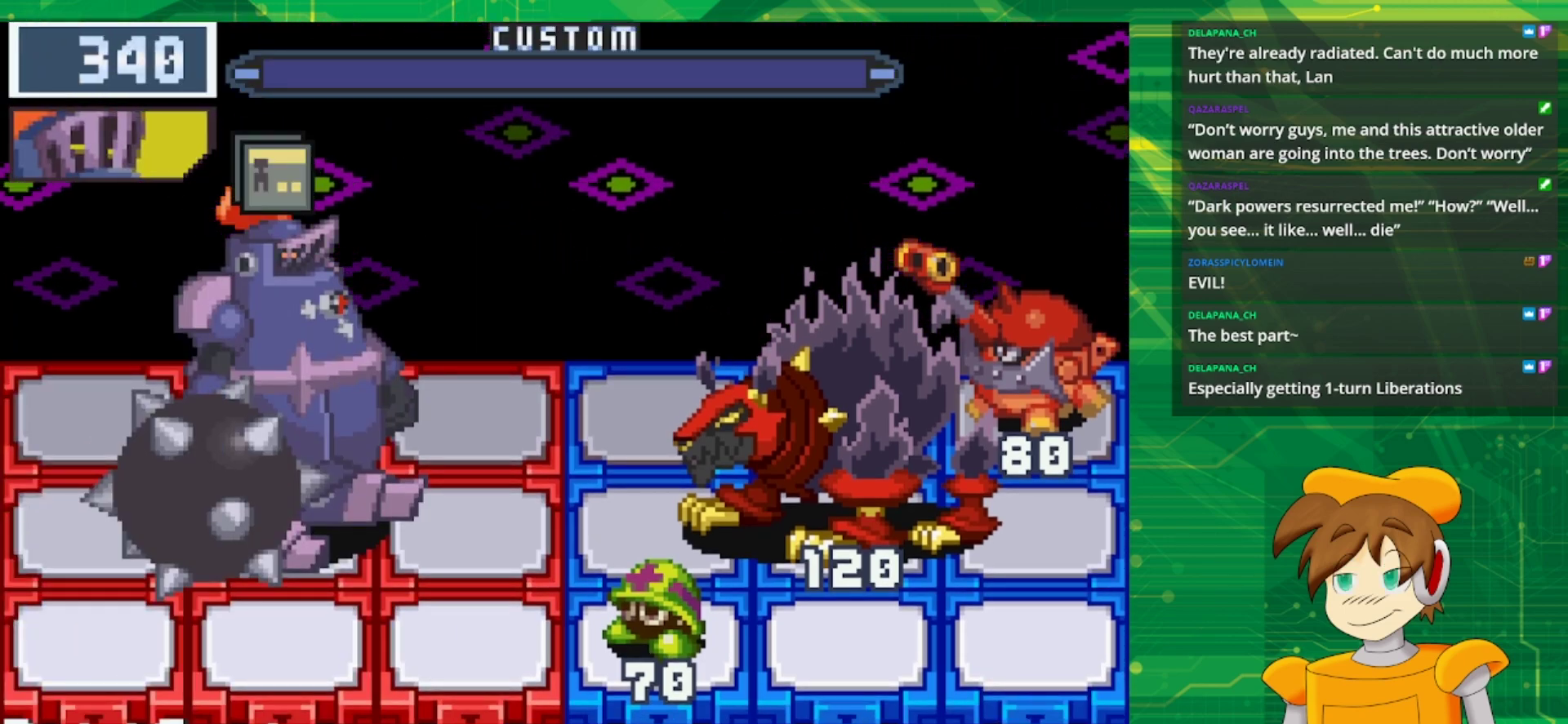
{"buttons": [], "events": []}
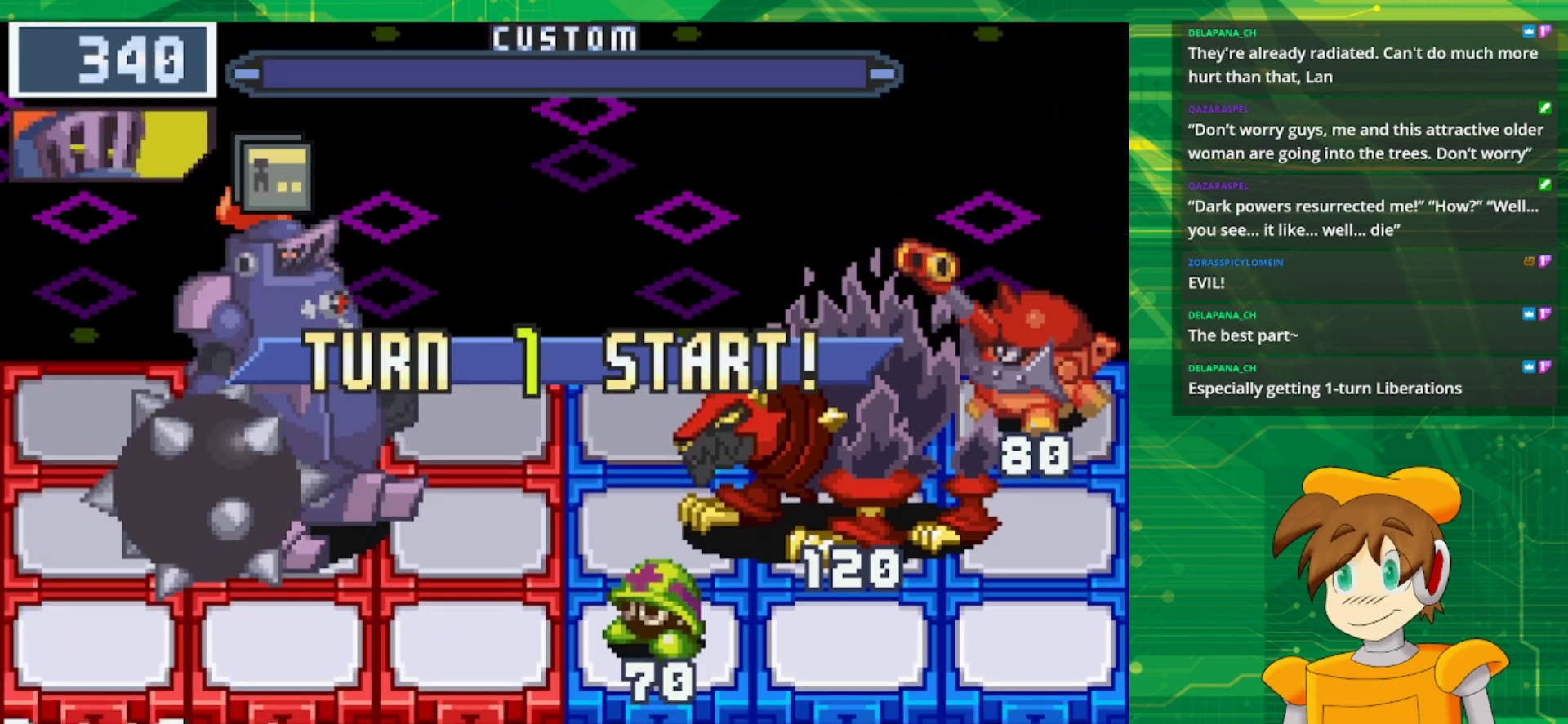
{"buttons": [], "events": []}
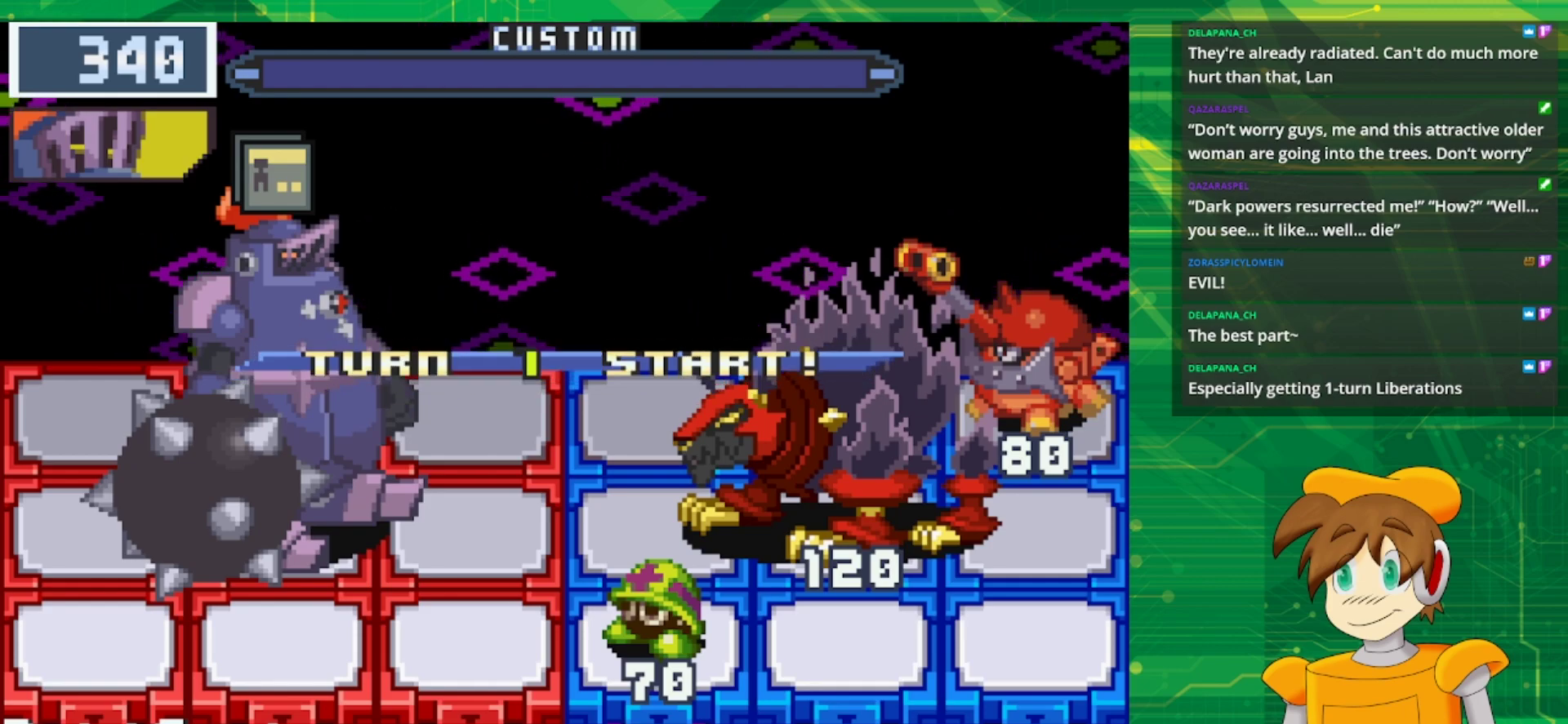
{"buttons": [], "events": [[217, "DPAD_LEFT", "down"], [433, "DPAD_LEFT", "up"]]}
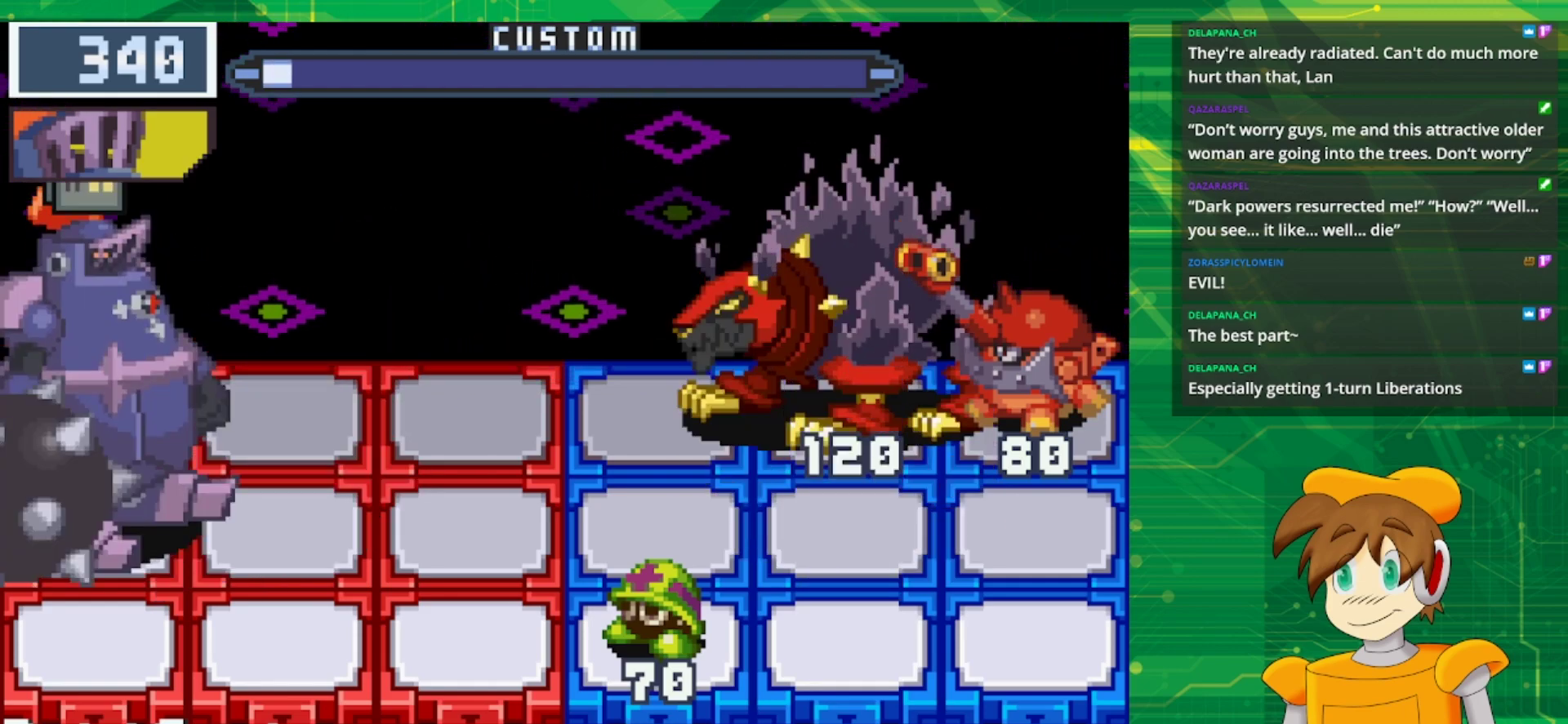
{"buttons": [], "events": [[67, "A", "down"], [200, "A", "up"]]}
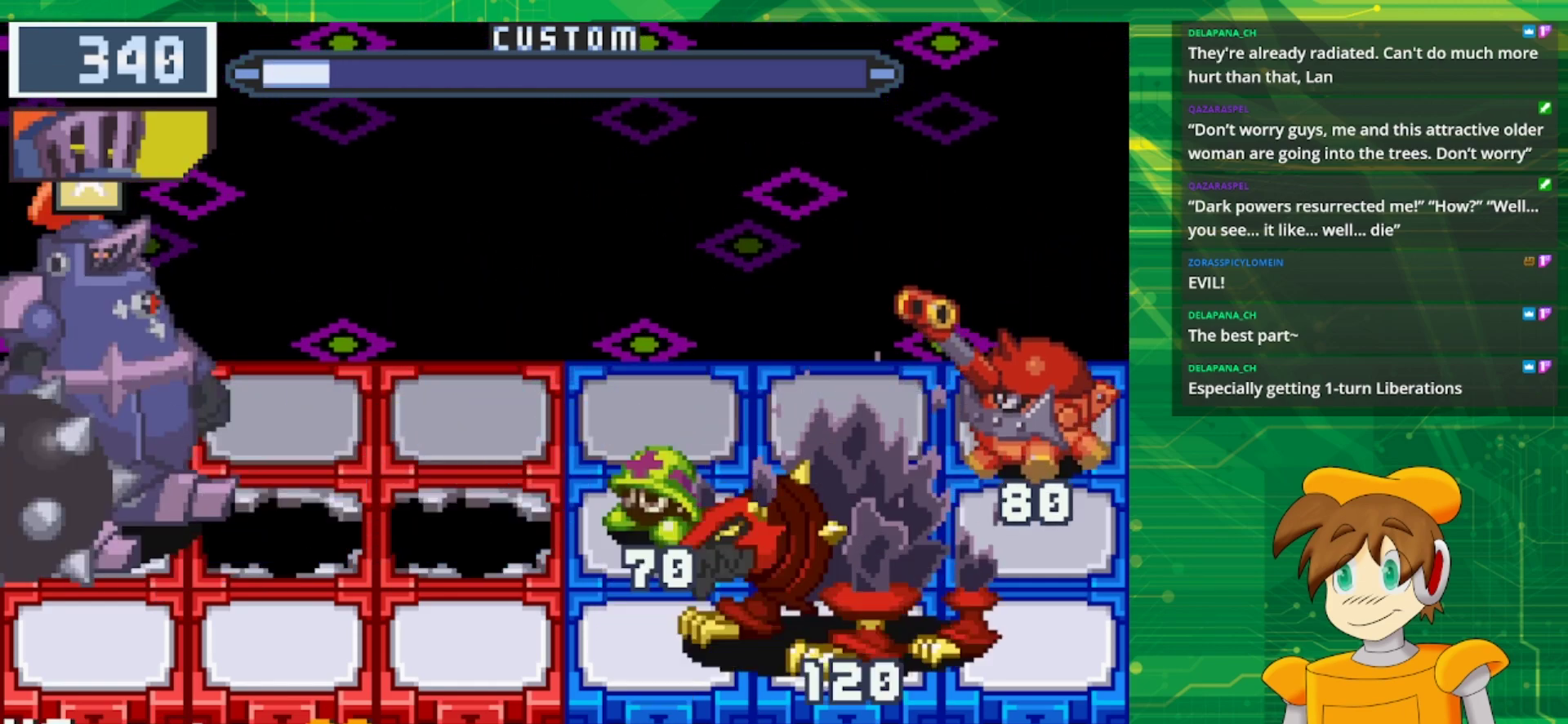
{"buttons": [], "events": [[217, "A", "down"], [350, "A", "up"]]}
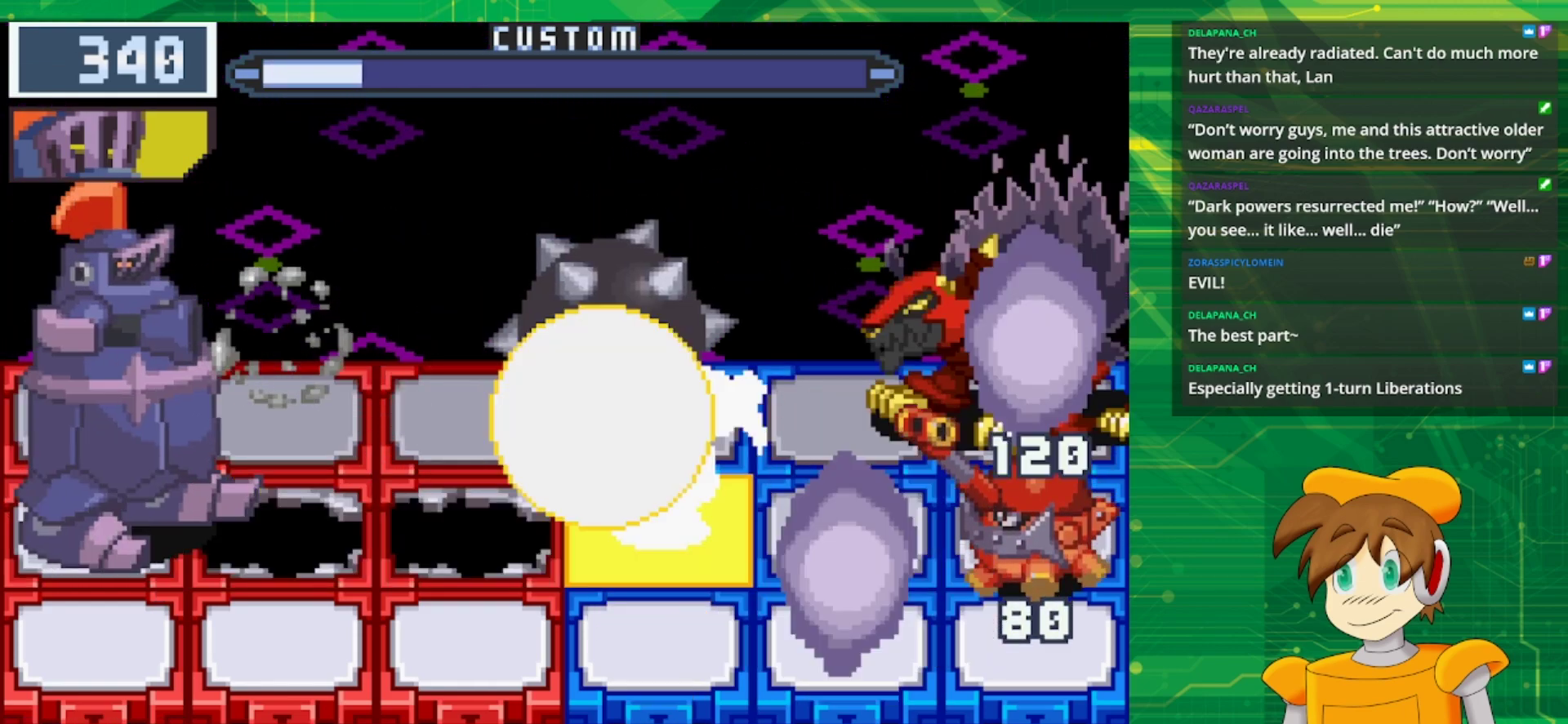
{"buttons": [], "events": []}
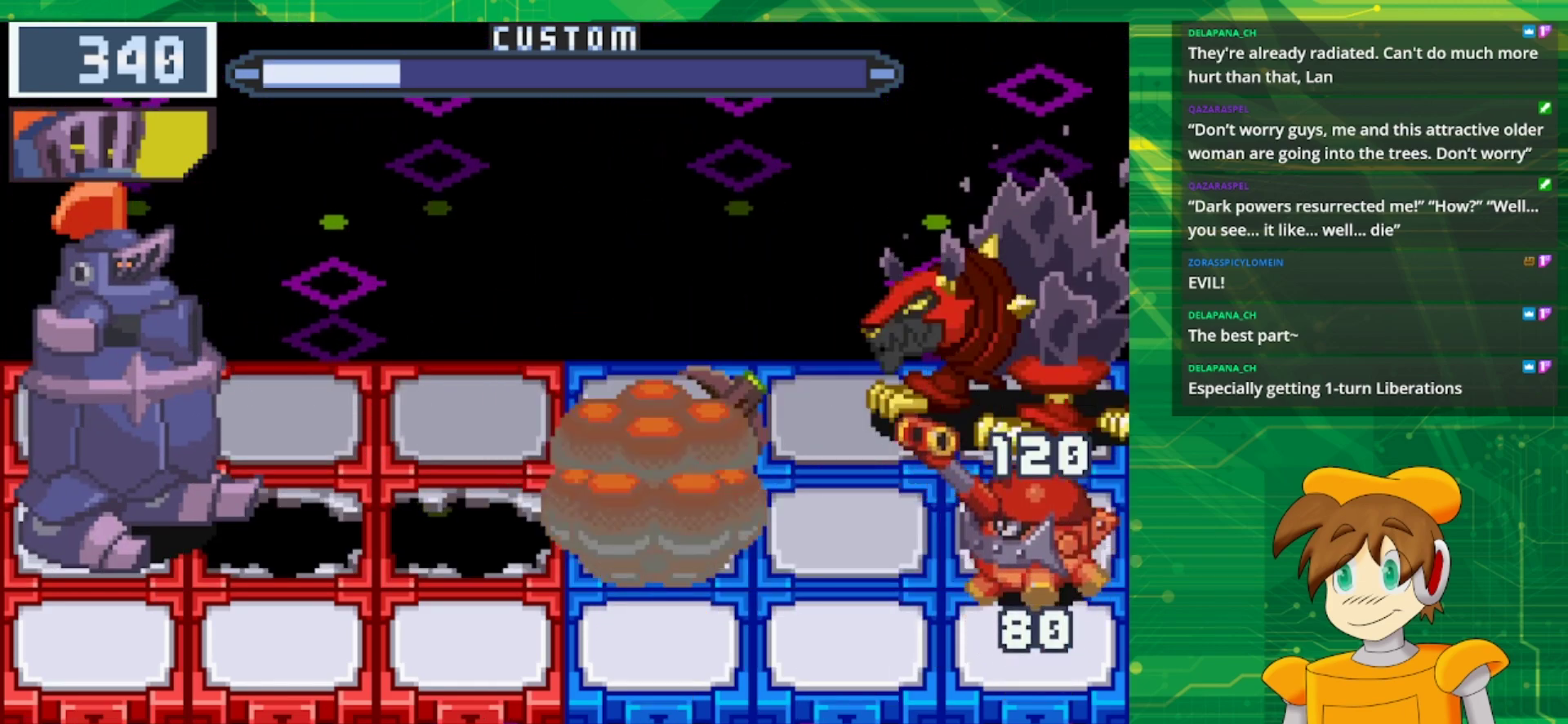
{"buttons": ["B"], "events": [[433, "B", "down"]]}
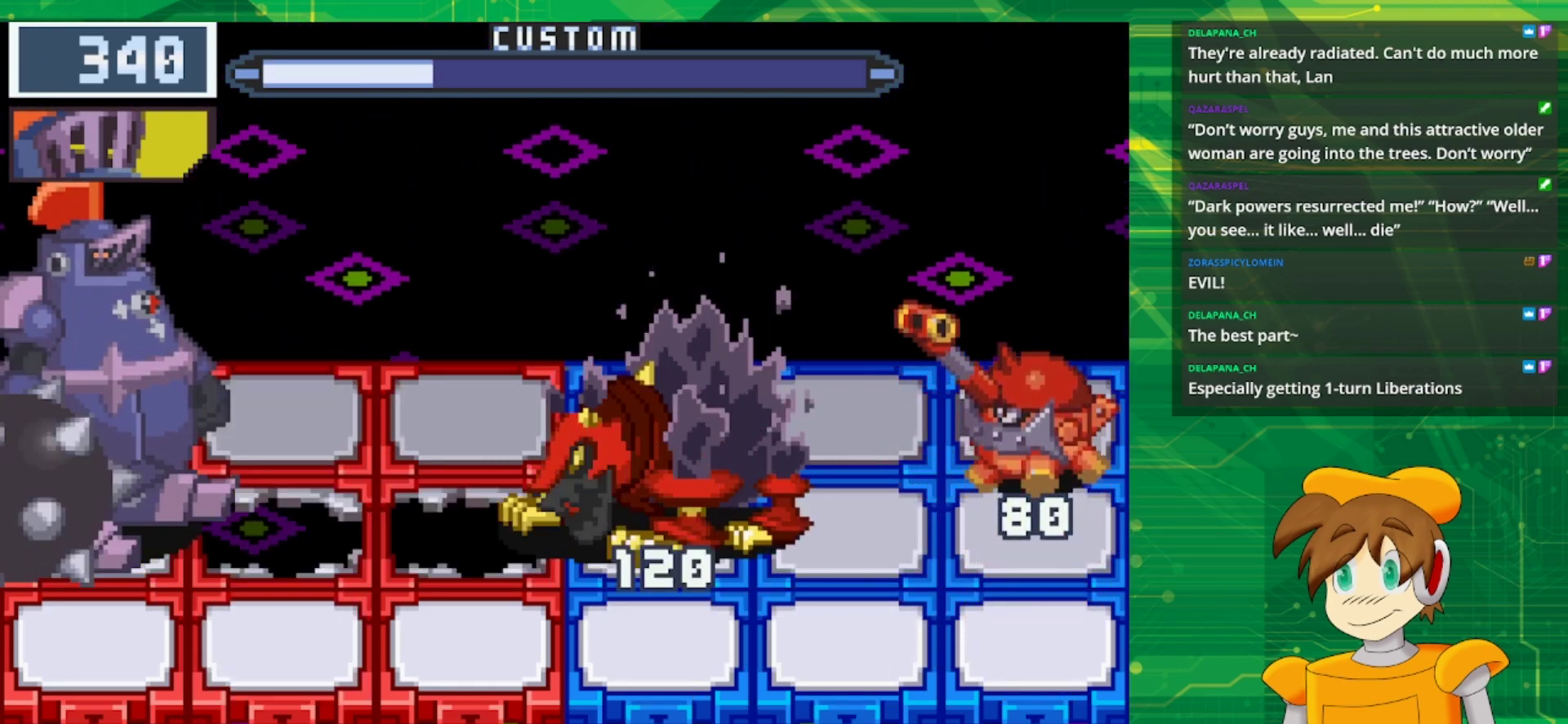
{"buttons": ["B"], "events": [[267, "DPAD_DOWN", "down"], [467, "DPAD_DOWN", "up"]]}
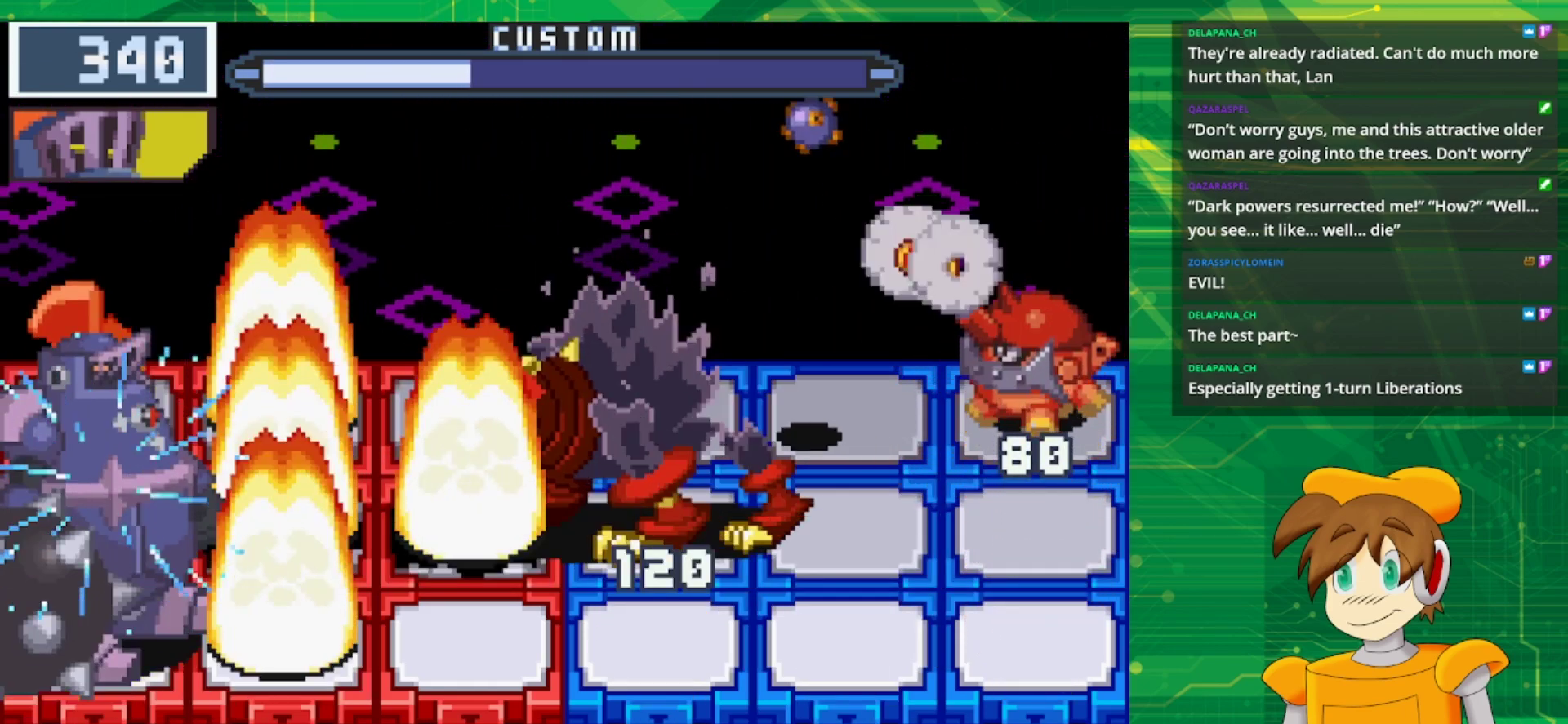
{"buttons": ["B"], "events": []}
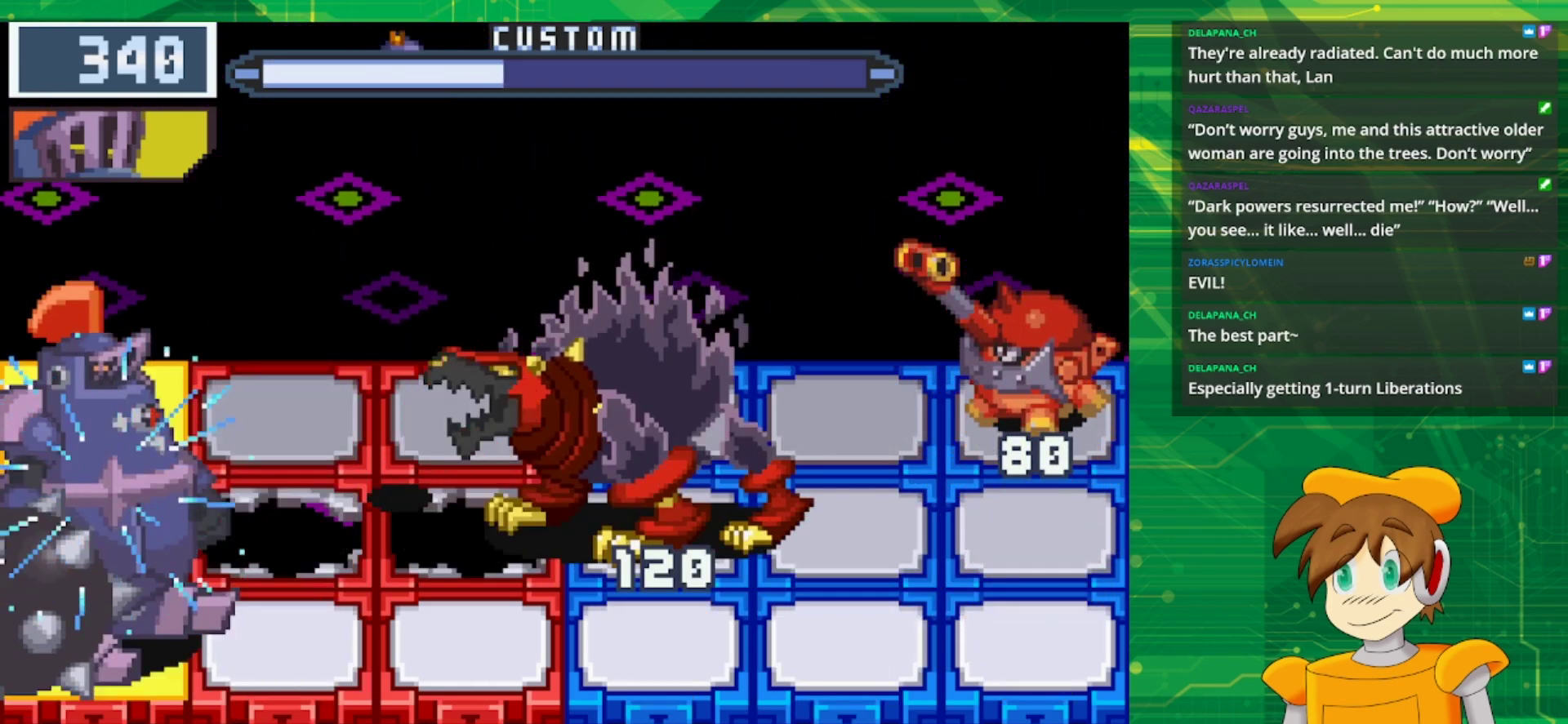
{"buttons": ["B"], "events": [[300, "DPAD_RIGHT", "down"], [467, "DPAD_RIGHT", "up"]]}
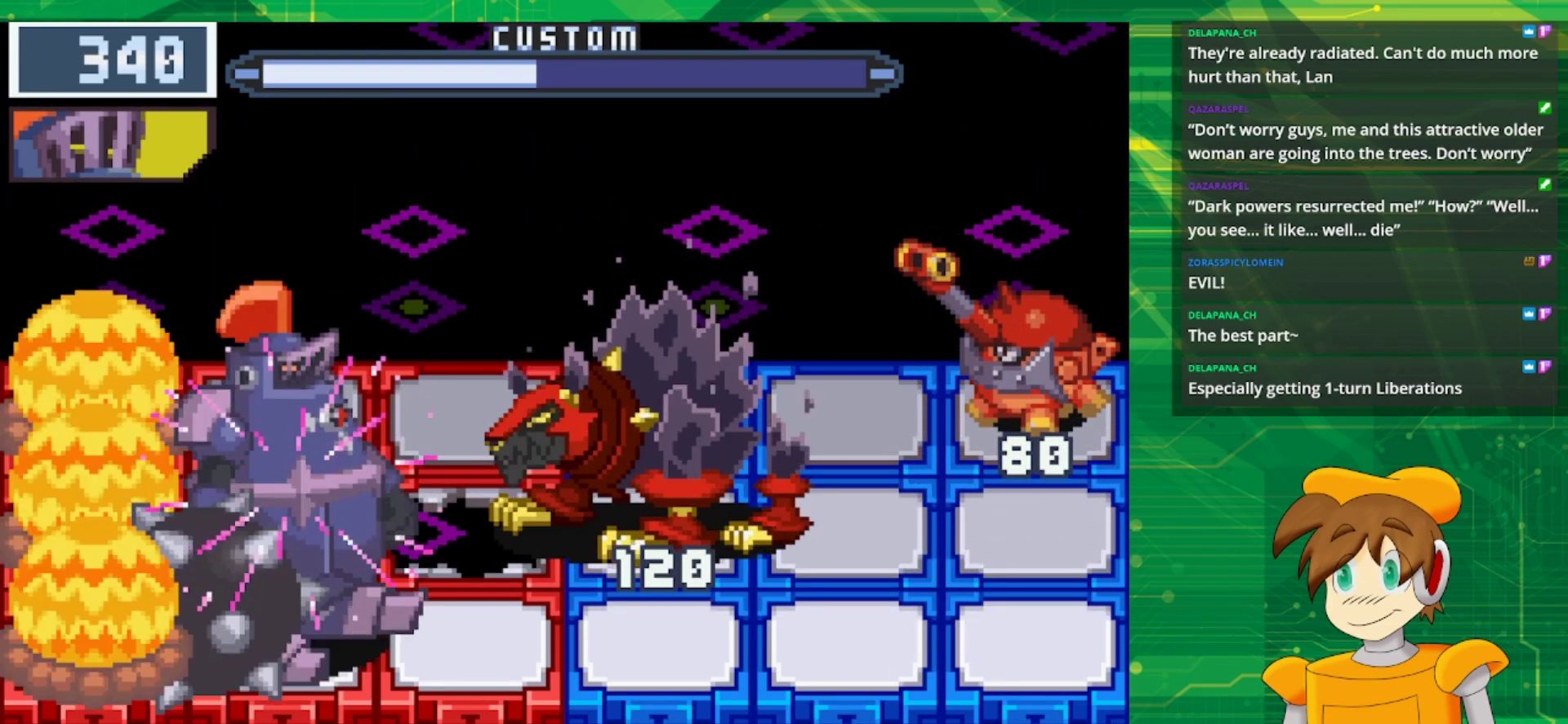
{"buttons": [], "events": [[100, "DPAD_RIGHT", "down"], [283, "DPAD_RIGHT", "up"], [450, "B", "up"]]}
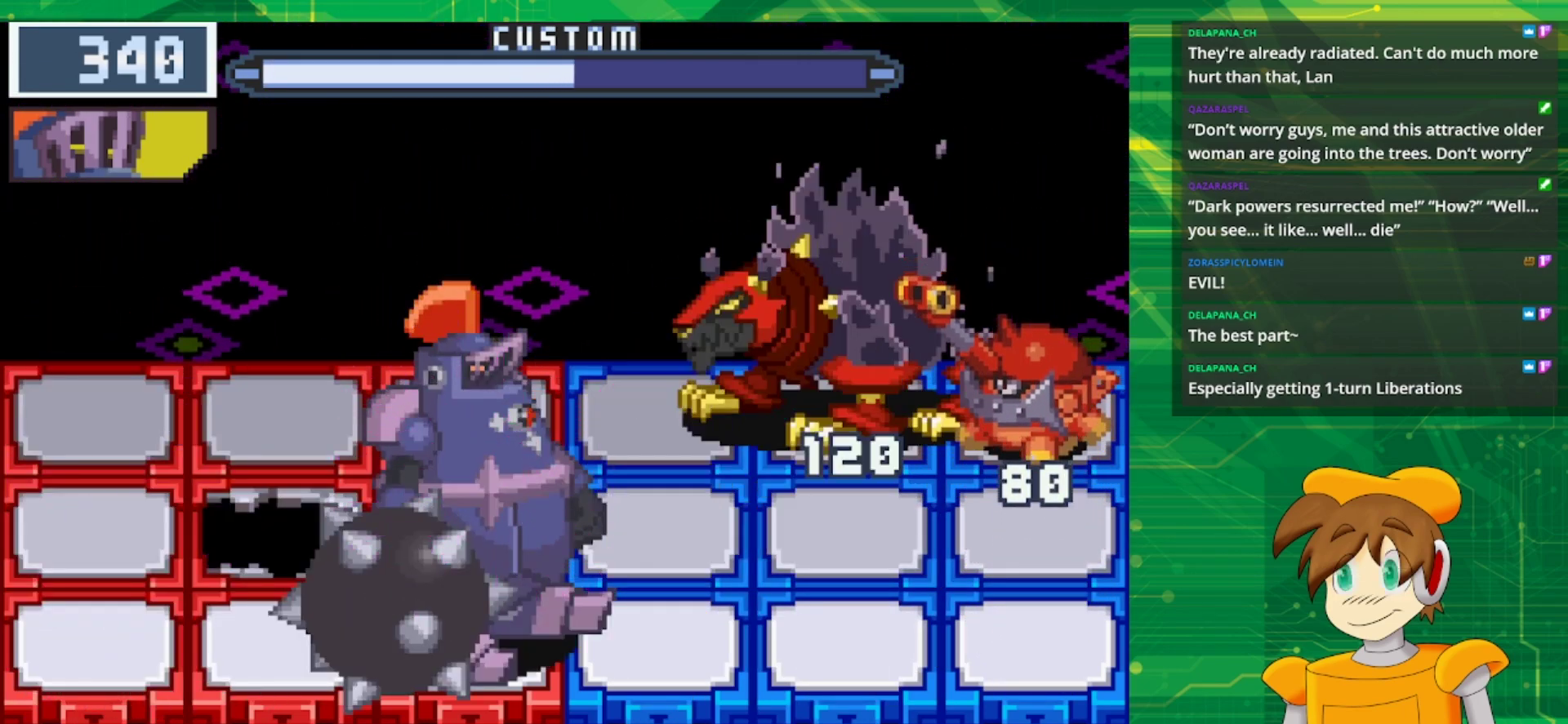
{"buttons": [], "events": []}
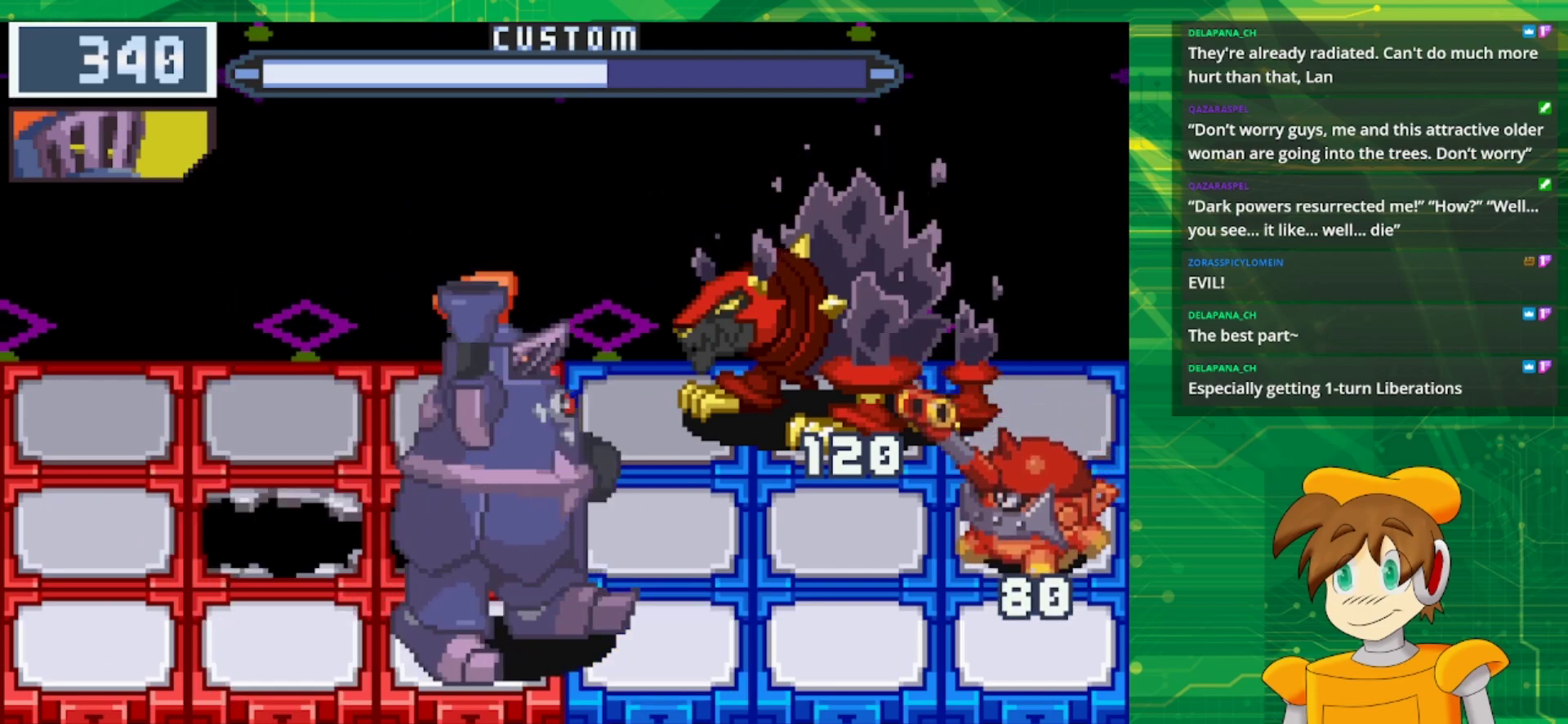
{"buttons": ["B"], "events": [[183, "B", "down"]]}
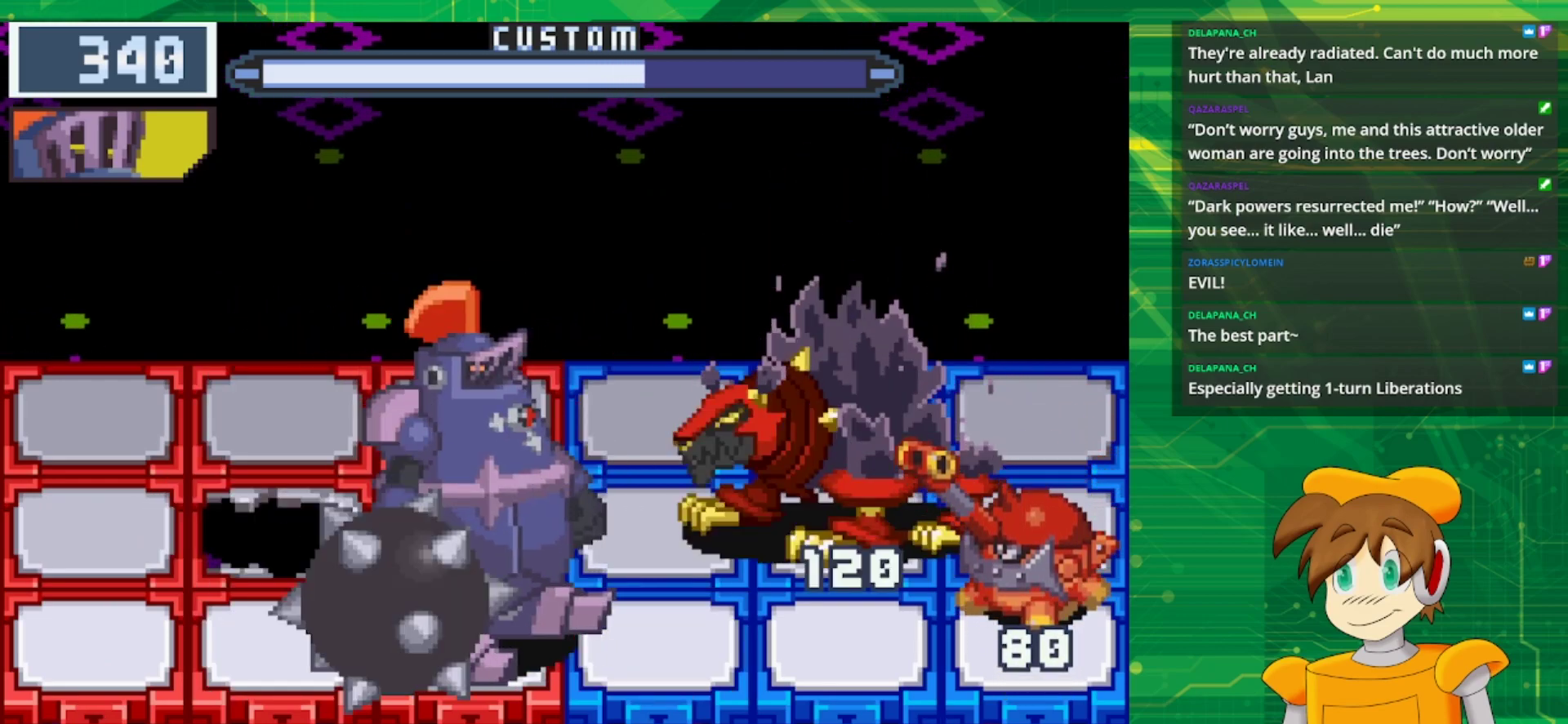
{"buttons": ["B"], "events": []}